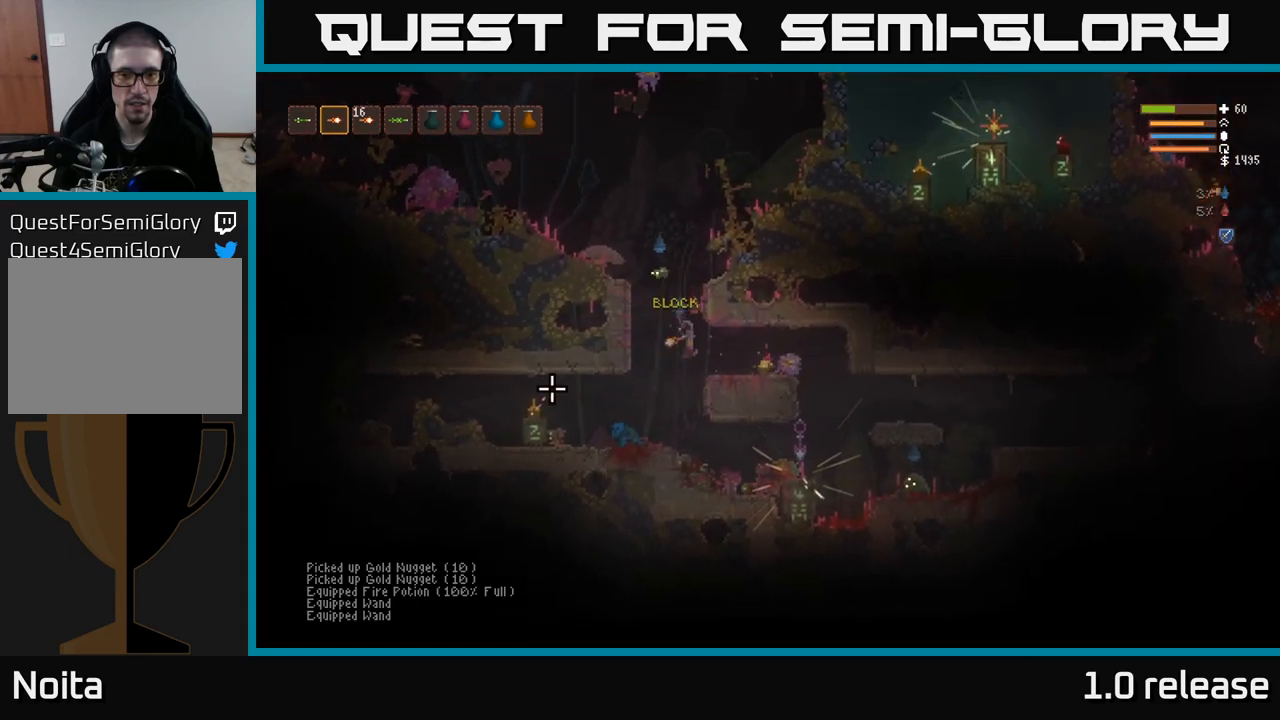
Gameplay with a controller (Xbox layout); each line is a JSON object with the inputs held at the frame after it. "events" lists button and stick changes between this image and that frame as [ms after this image, input, new state], when the widget could be followed in between. Not read: R3.
{"buttons": [], "left_stick": "right", "right_stick": "up-left", "events": [[50, "right_stick", "up-left"], [183, "R2", "down"], [300, "R2", "up"]]}
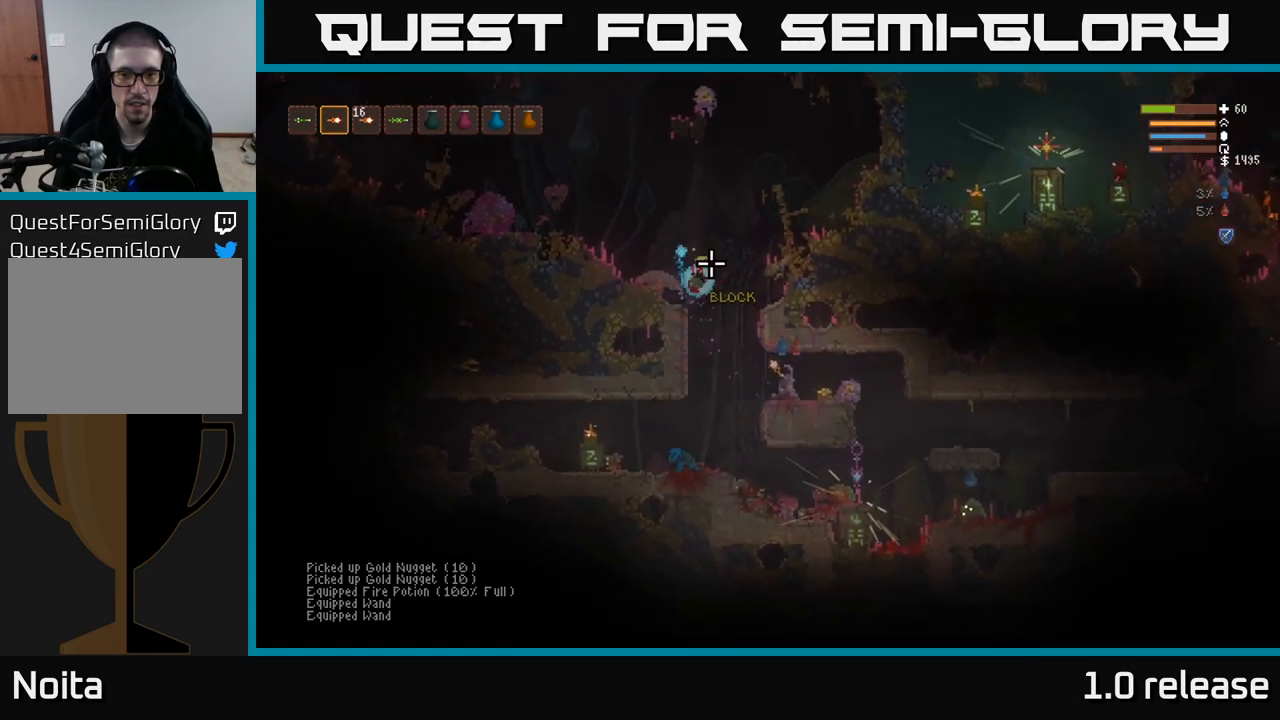
{"buttons": [], "left_stick": "left", "right_stick": "up-left", "events": [[250, "left_stick", "left"]]}
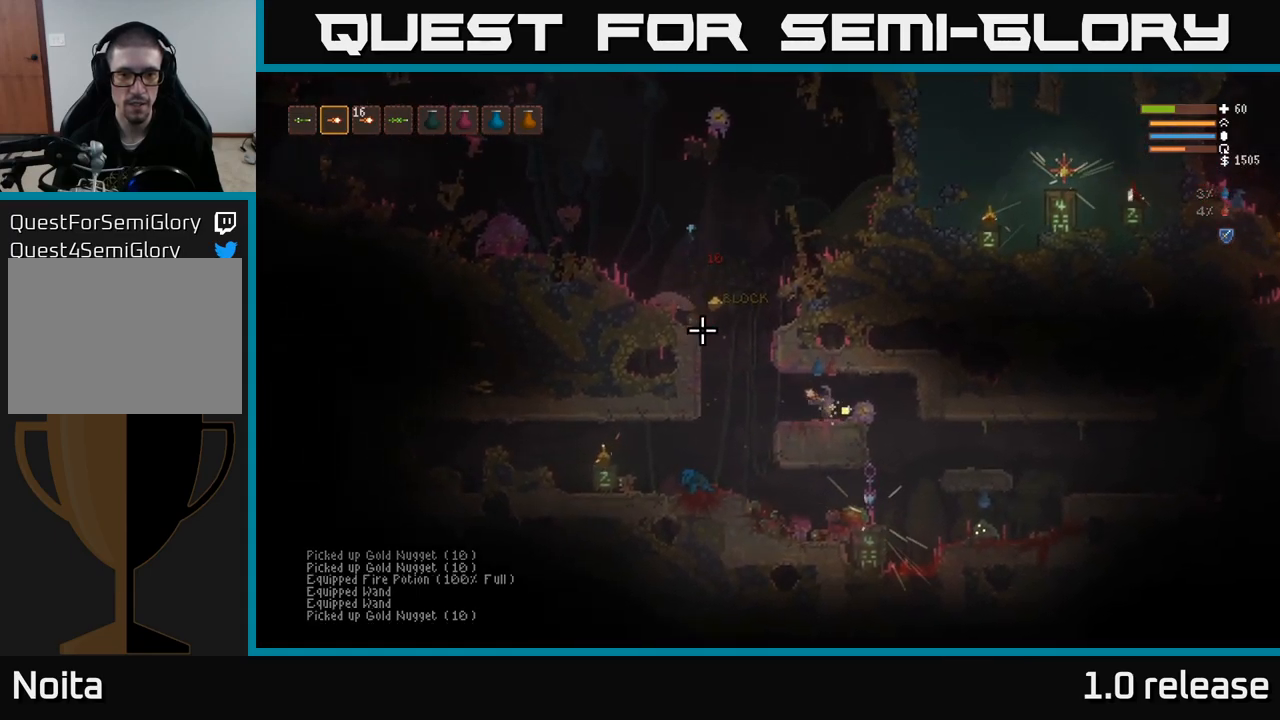
{"buttons": [], "left_stick": "left", "right_stick": "up", "events": [[116, "L2", "down"], [200, "L2", "up"], [500, "right_stick", "up"]]}
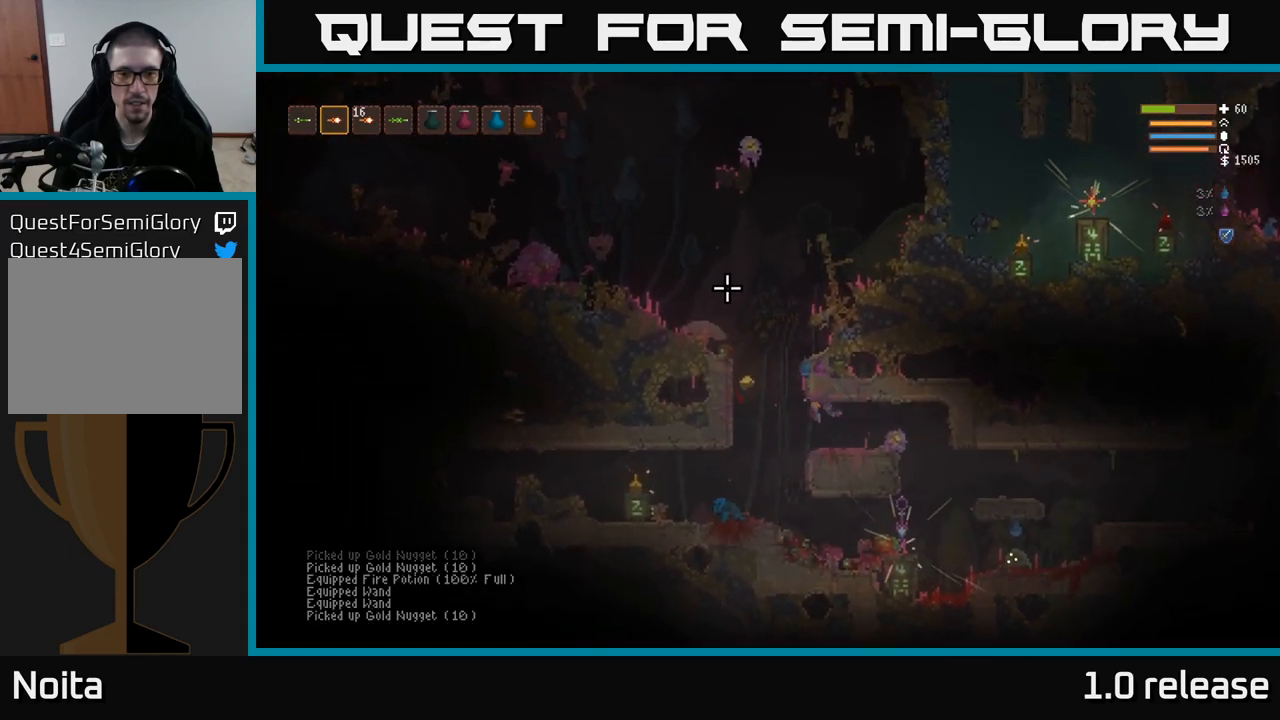
{"buttons": [], "left_stick": "left", "right_stick": "right", "events": [[216, "right_stick", "up-right"], [333, "right_stick", "right"]]}
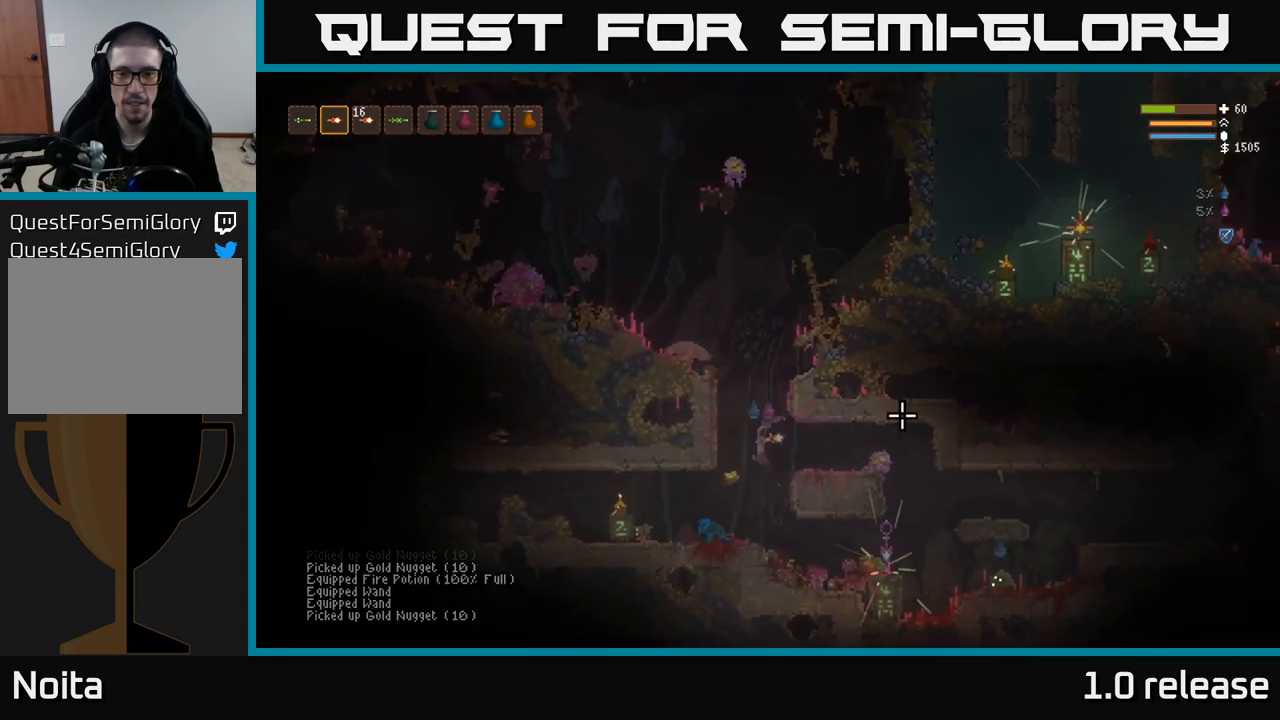
{"buttons": [], "left_stick": "down-right", "right_stick": "right", "events": [[183, "left_stick", "down-right"]]}
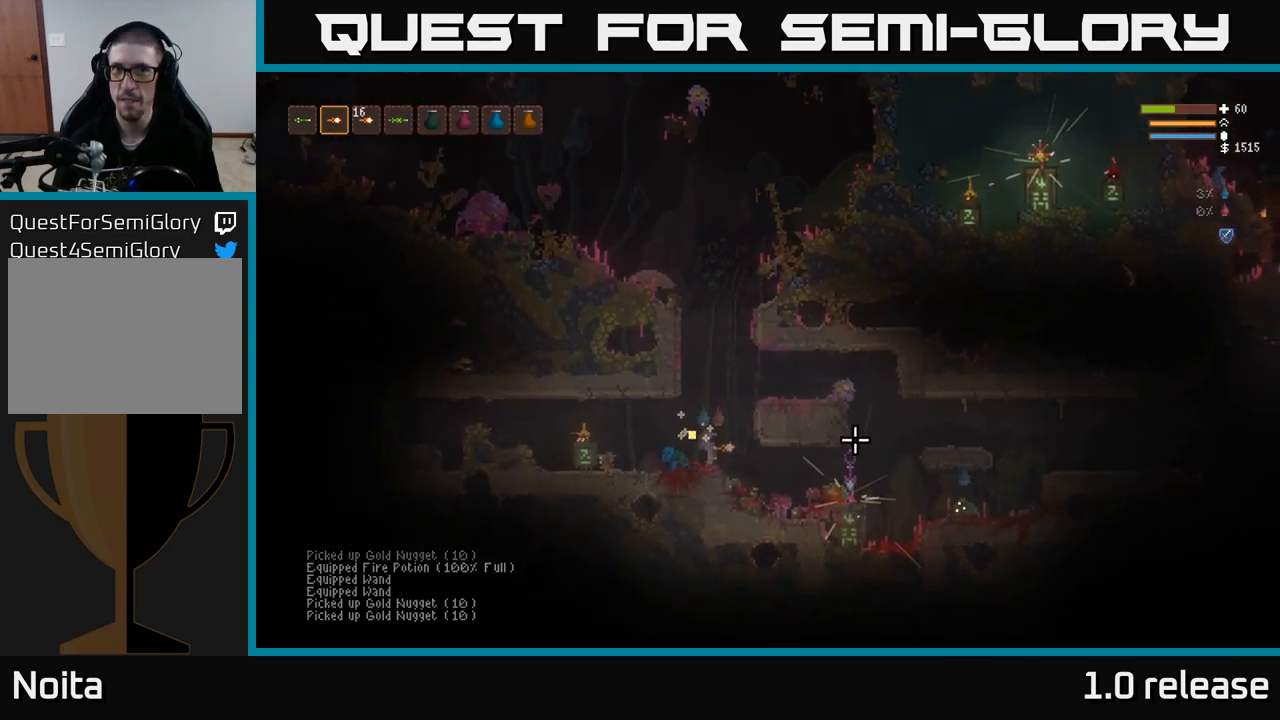
{"buttons": [], "left_stick": "down-right", "right_stick": "right", "events": []}
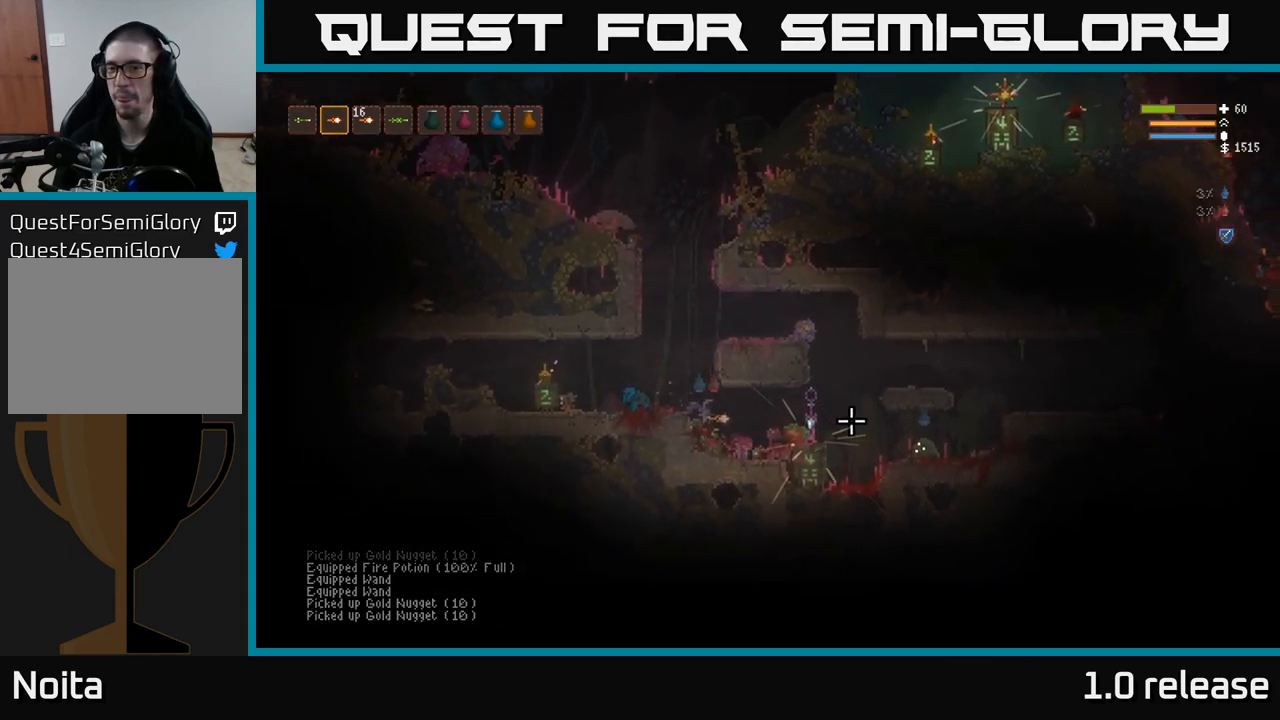
{"buttons": [], "left_stick": "right", "right_stick": "right", "events": [[316, "L2", "down"], [333, "left_stick", "right"], [500, "L2", "up"]]}
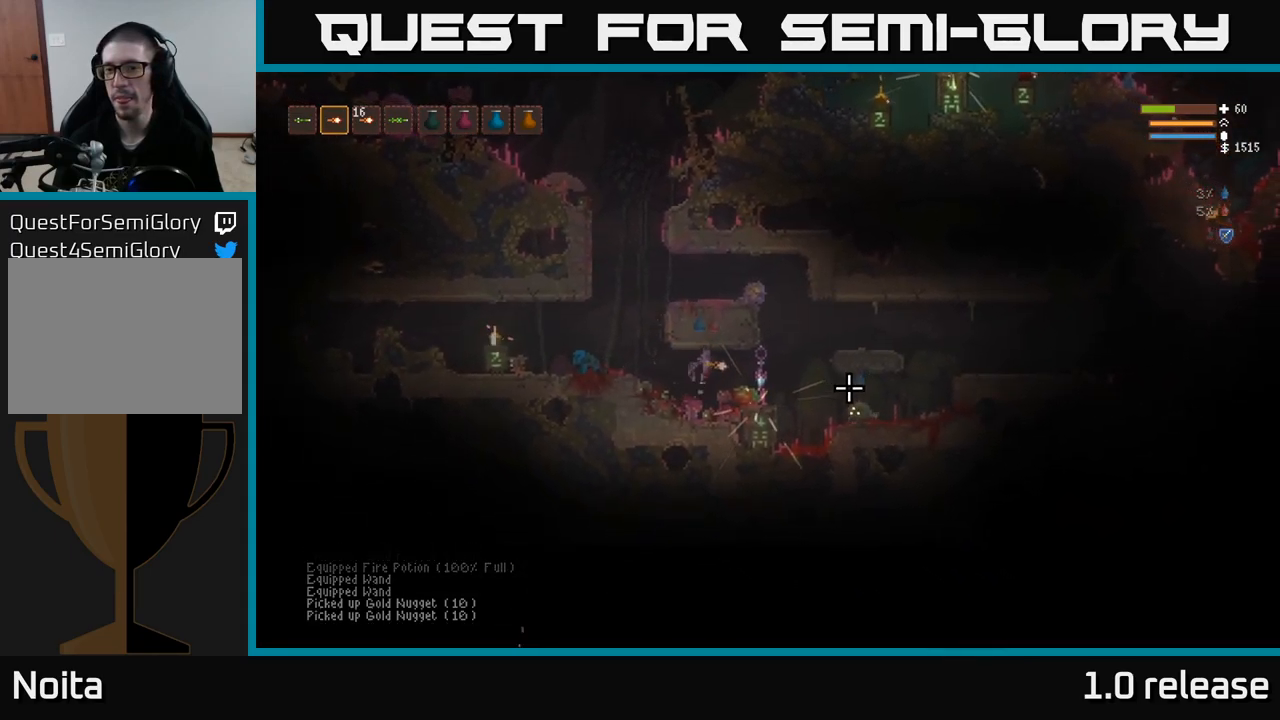
{"buttons": ["L2"], "left_stick": "right", "right_stick": "down-right", "events": [[66, "R2", "down"], [166, "right_stick", "down-right"], [216, "R2", "up"], [500, "L2", "down"]]}
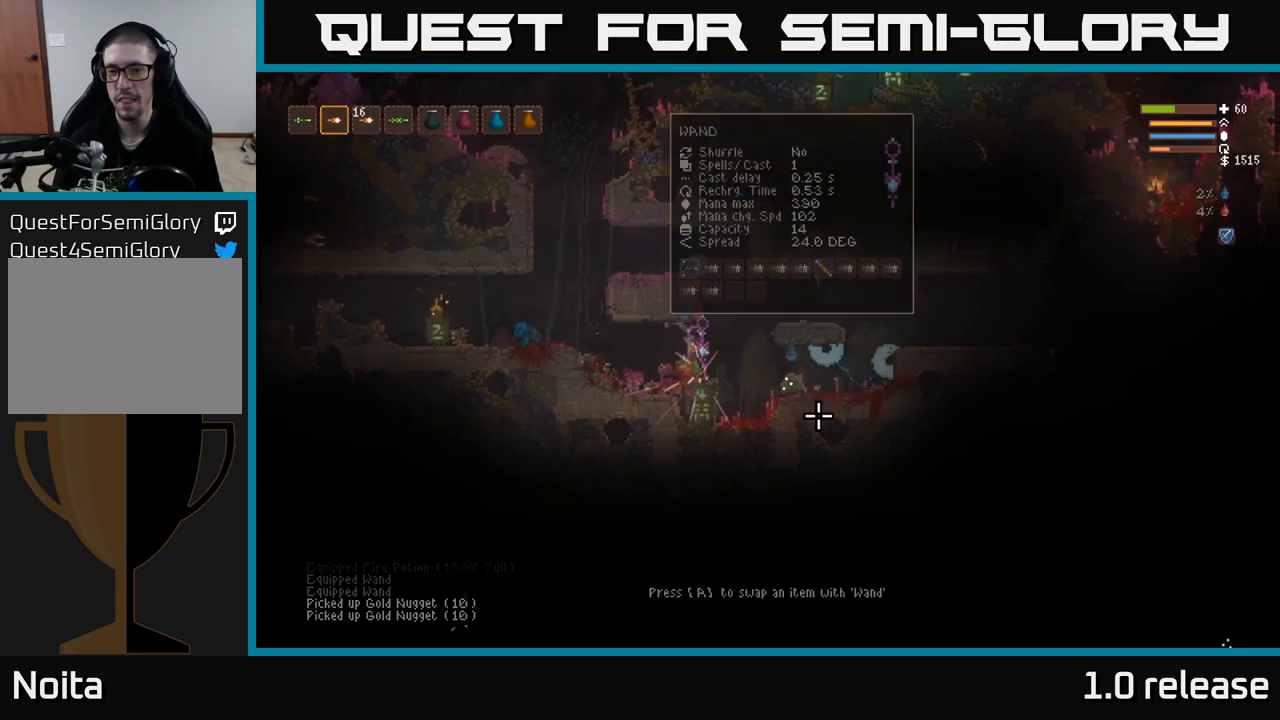
{"buttons": ["L2"], "left_stick": "up-right", "right_stick": "down", "events": [[167, "L2", "up"], [367, "left_stick", "up-right"], [433, "L2", "down"], [467, "right_stick", "down"]]}
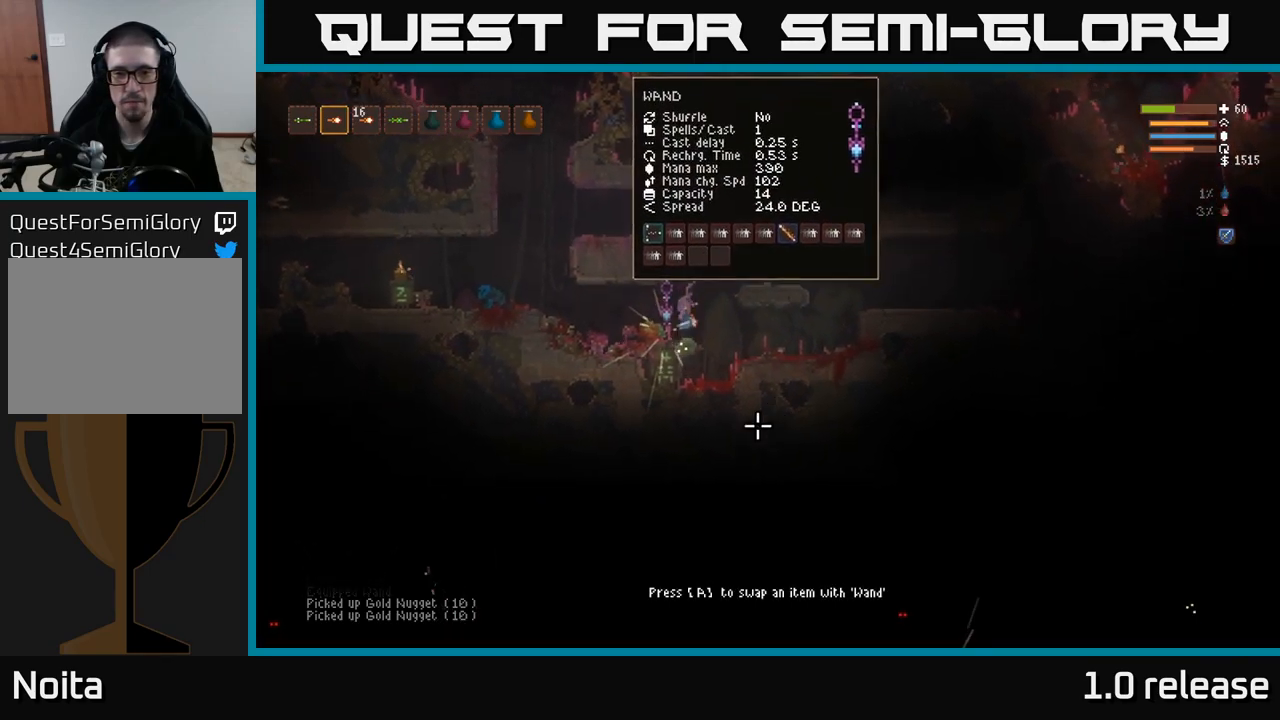
{"buttons": ["L2", "R2"], "left_stick": "center", "right_stick": "down", "events": [[33, "left_stick", "center"], [67, "L2", "up"], [117, "right_stick", "down-left"], [317, "right_stick", "down"], [467, "R2", "down"], [483, "L2", "down"]]}
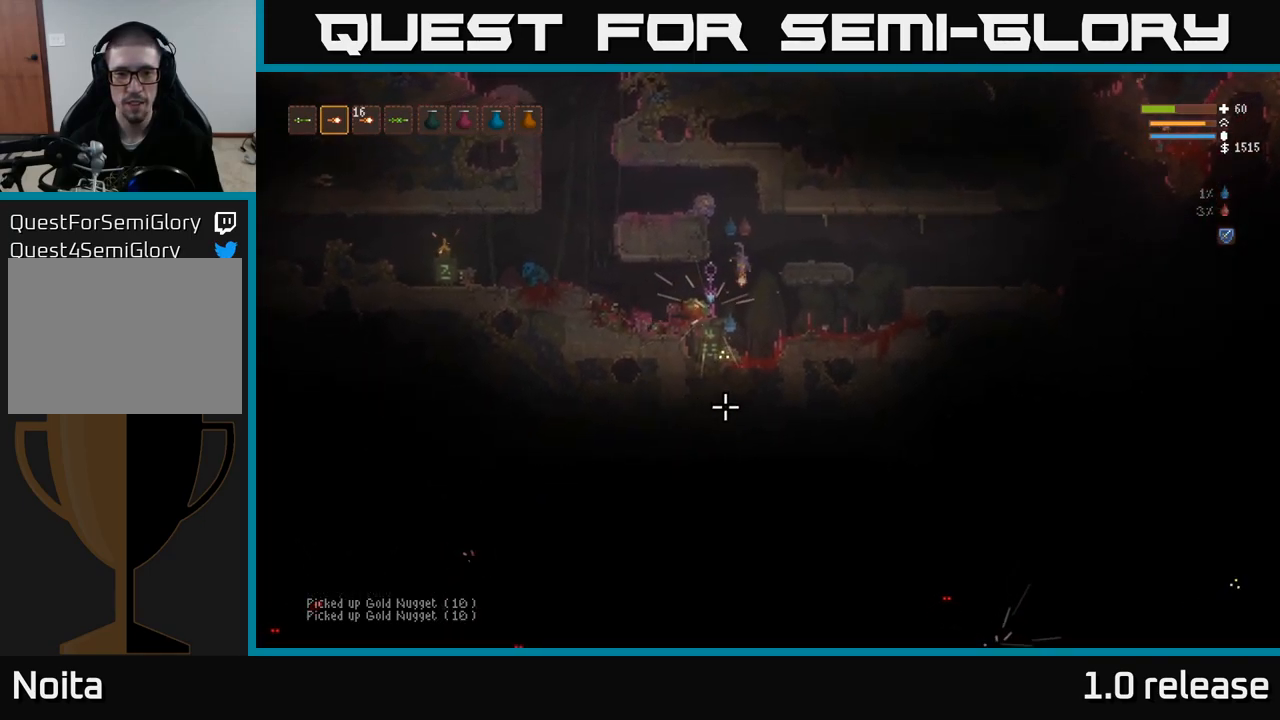
{"buttons": [], "left_stick": "center", "right_stick": "down", "events": [[67, "R2", "up"], [117, "L2", "up"]]}
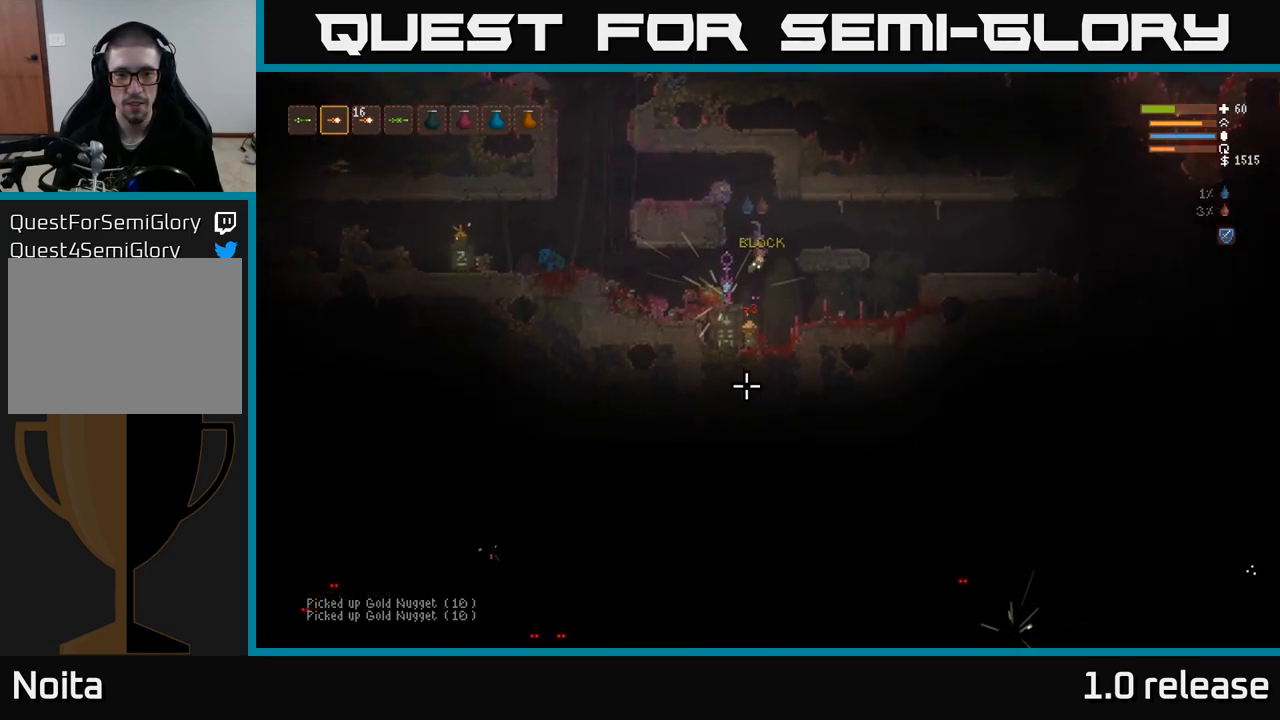
{"buttons": [], "left_stick": "center", "right_stick": "up", "events": [[333, "right_stick", "up-right"], [433, "right_stick", "up"]]}
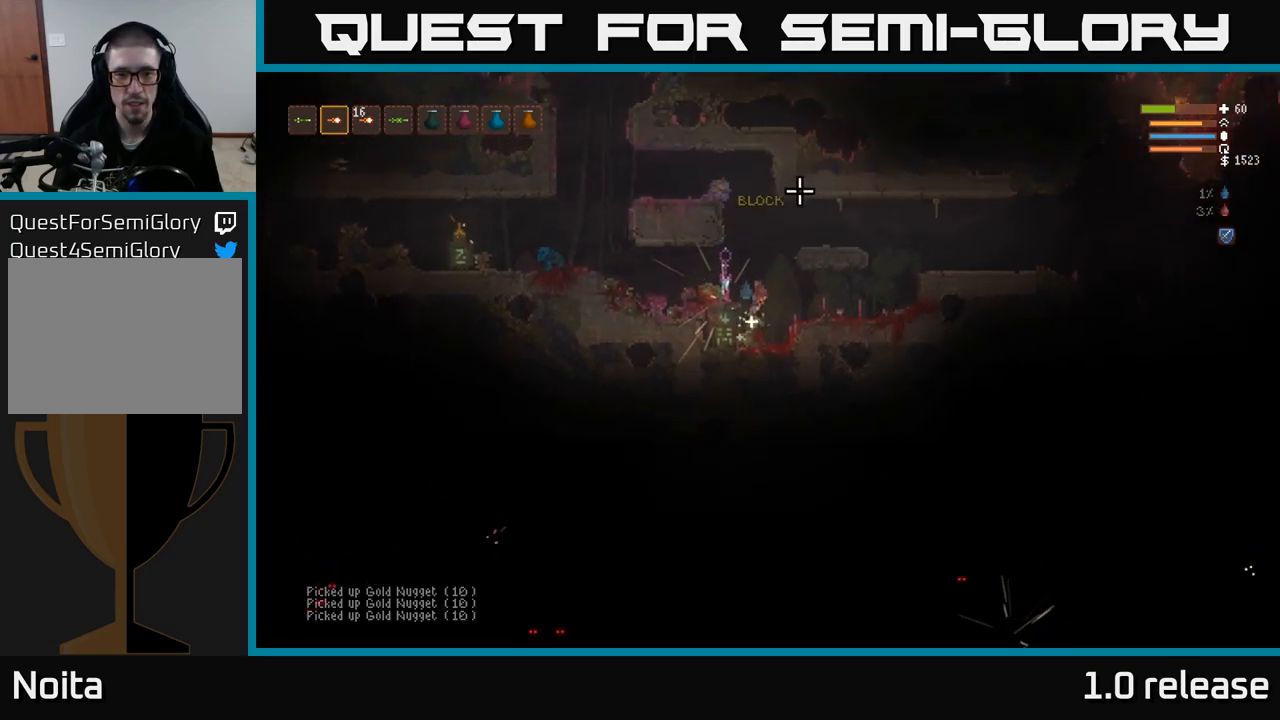
{"buttons": ["L2"], "left_stick": "center", "right_stick": "down", "events": [[133, "L2", "down"], [150, "right_stick", "down"]]}
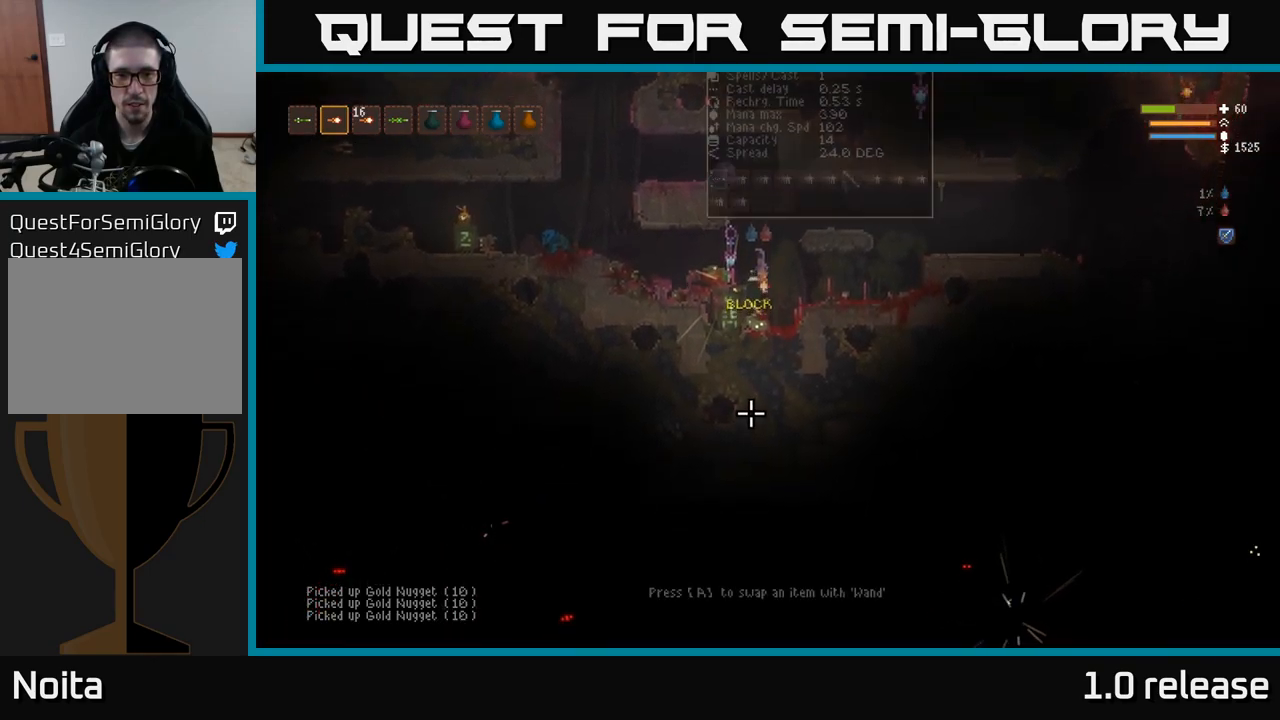
{"buttons": [], "left_stick": "center", "right_stick": "down", "events": [[67, "L2", "up"], [67, "R2", "down"], [183, "R2", "up"]]}
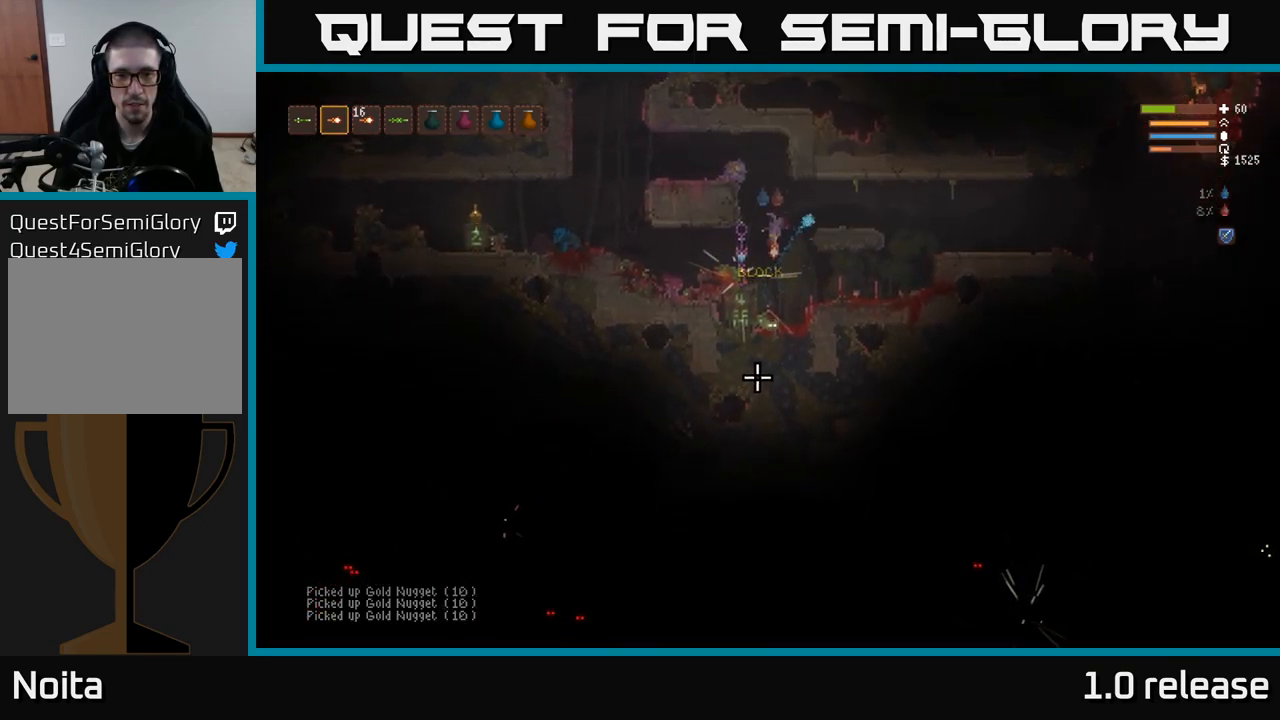
{"buttons": ["L2"], "left_stick": "center", "right_stick": "down", "events": [[183, "L2", "down"]]}
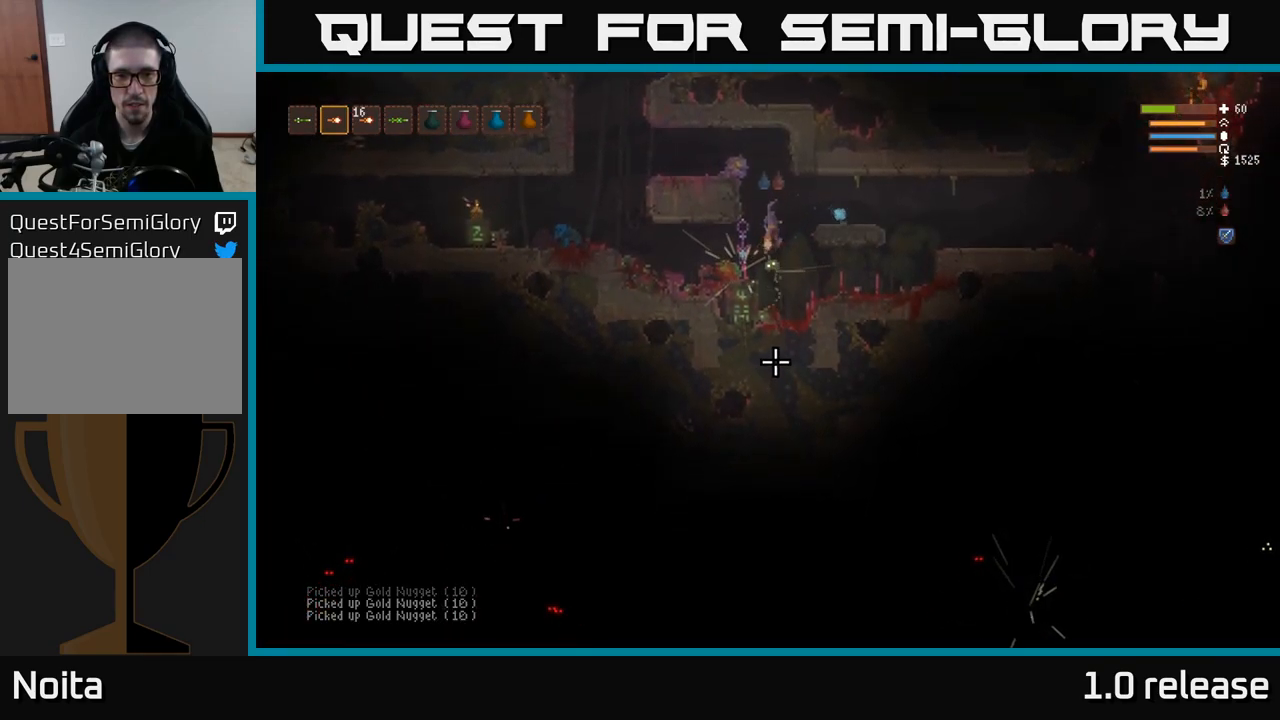
{"buttons": [], "left_stick": "center", "right_stick": "down", "events": [[250, "L2", "up"], [267, "R2", "down"], [400, "R2", "up"]]}
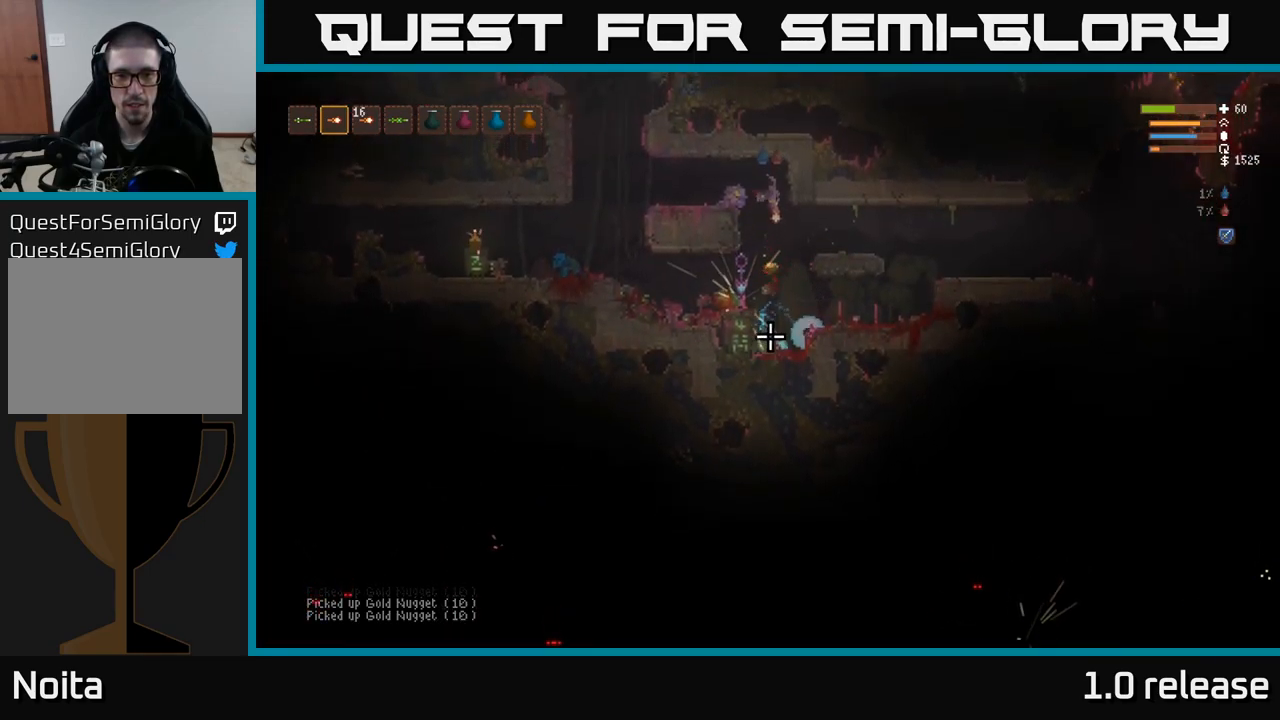
{"buttons": [], "left_stick": "center", "right_stick": "left", "events": [[417, "right_stick", "left"]]}
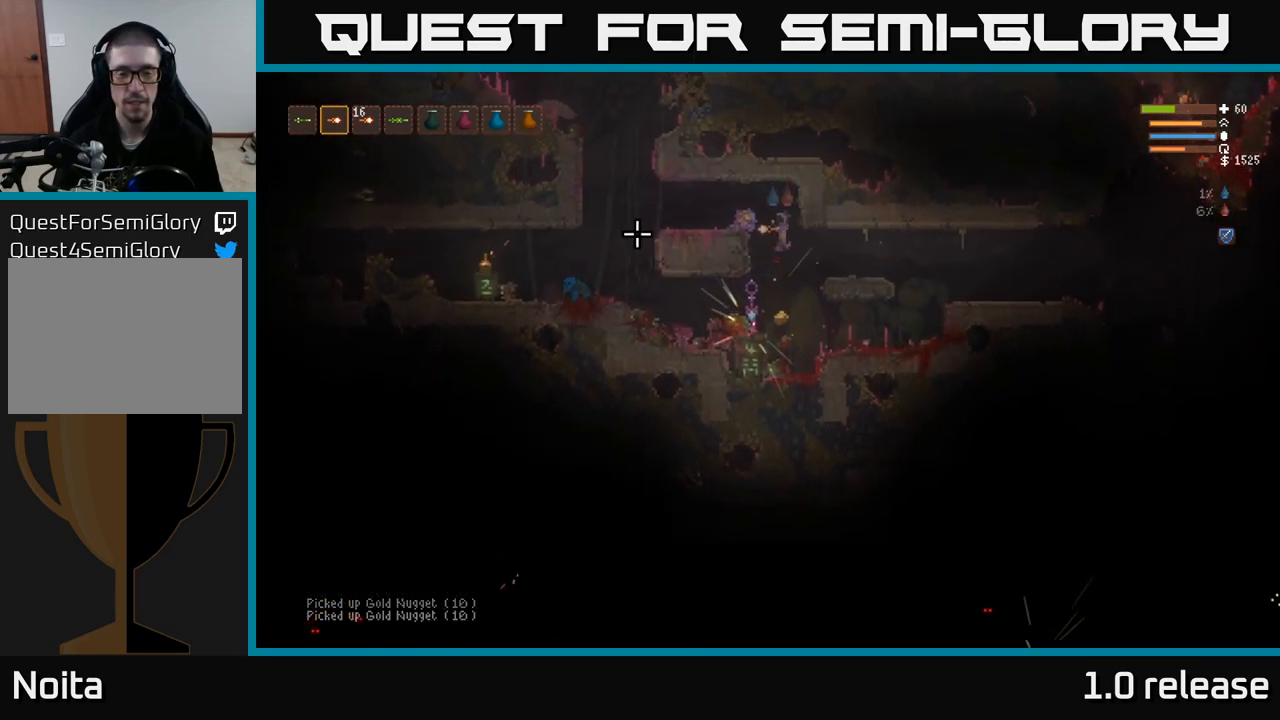
{"buttons": [], "left_stick": "center", "right_stick": "up-left", "events": [[67, "right_stick", "up-left"], [217, "right_stick", "up"], [500, "right_stick", "up-left"]]}
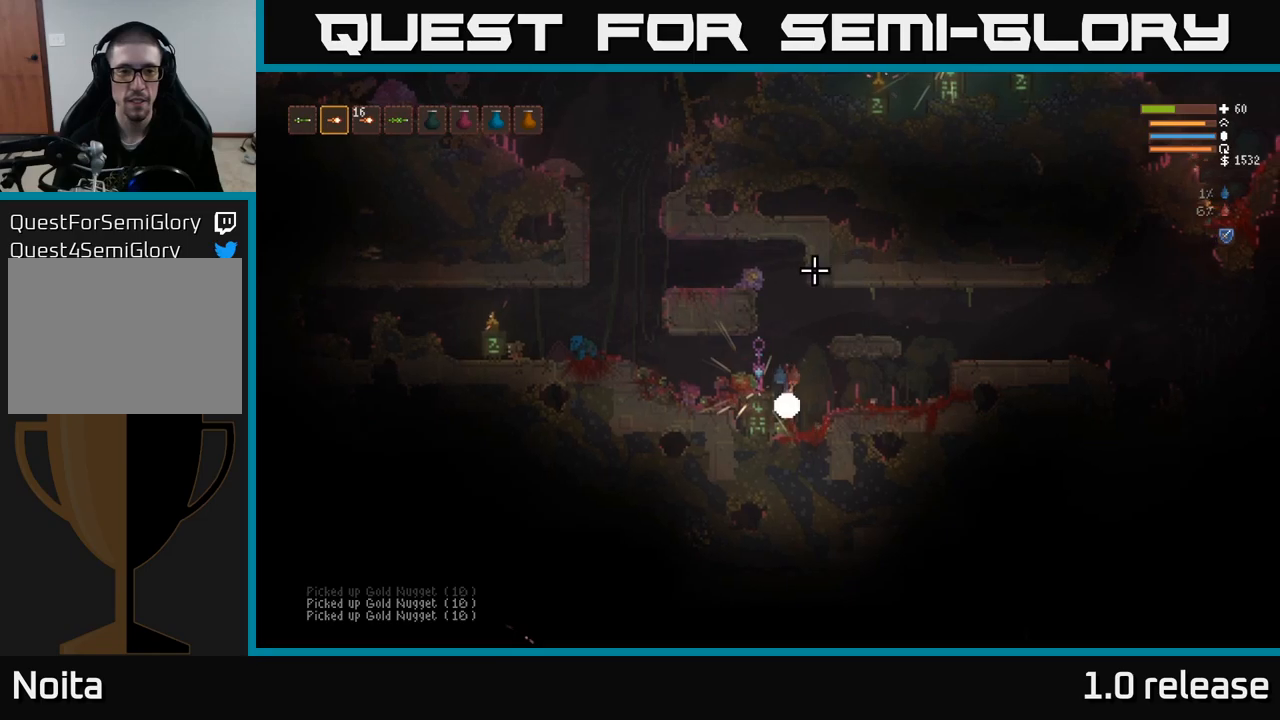
{"buttons": [], "left_stick": "left", "right_stick": "left", "events": [[100, "left_stick", "left"], [117, "L2", "down"], [117, "right_stick", "left"], [400, "L2", "up"]]}
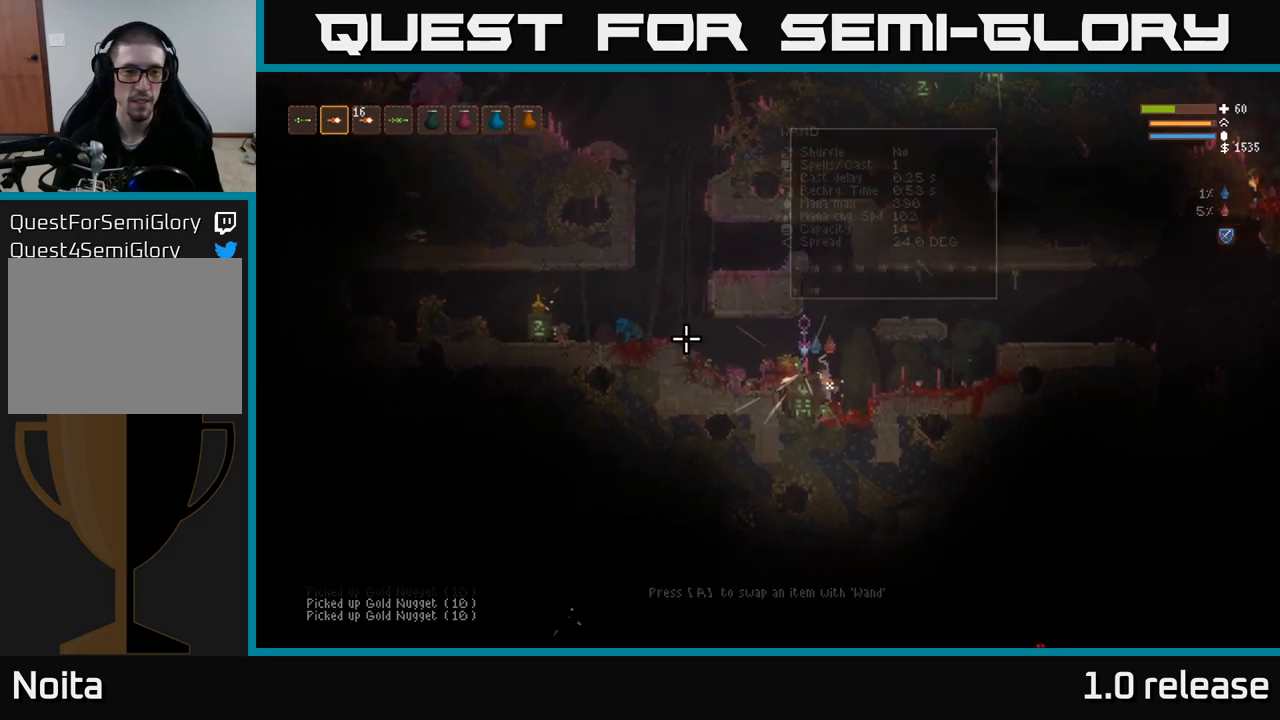
{"buttons": ["L2"], "left_stick": "center", "right_stick": "left", "events": [[17, "R2", "down"], [134, "R2", "up"], [217, "left_stick", "center"], [317, "left_stick", "left"], [450, "L2", "down"], [467, "left_stick", "center"]]}
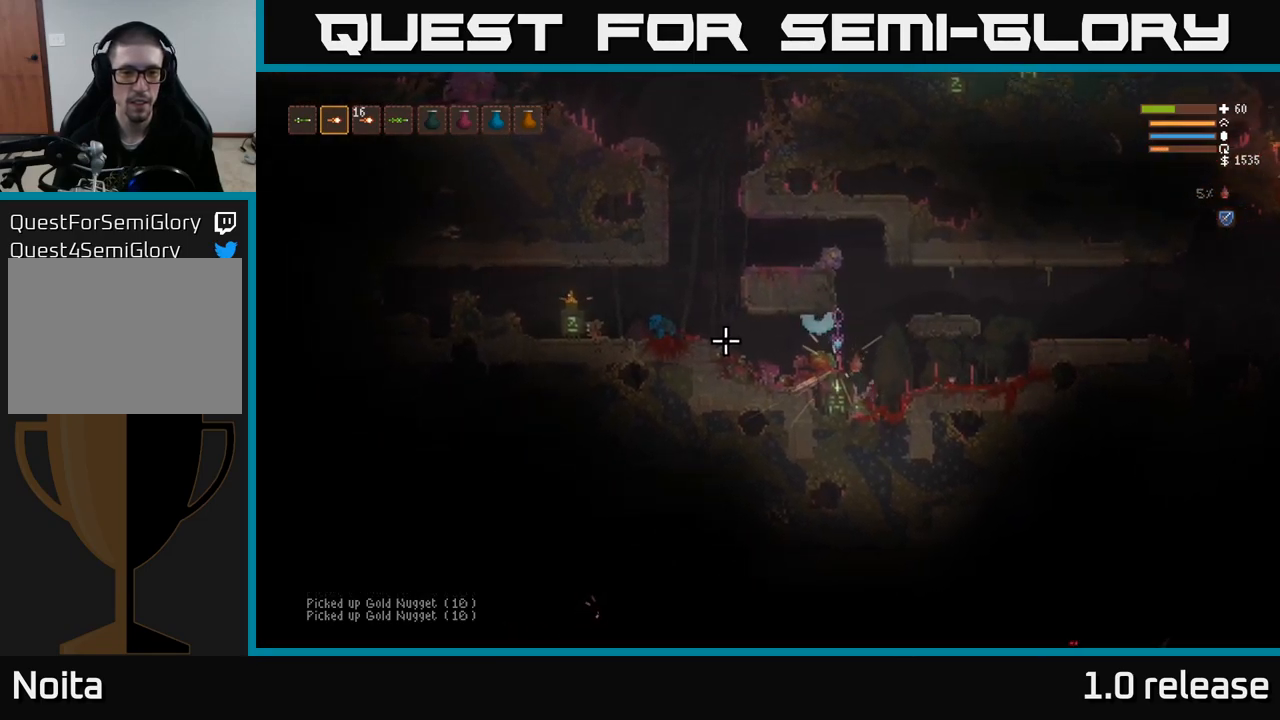
{"buttons": [], "left_stick": "left", "right_stick": "left", "events": [[150, "left_stick", "left"], [317, "L2", "up"]]}
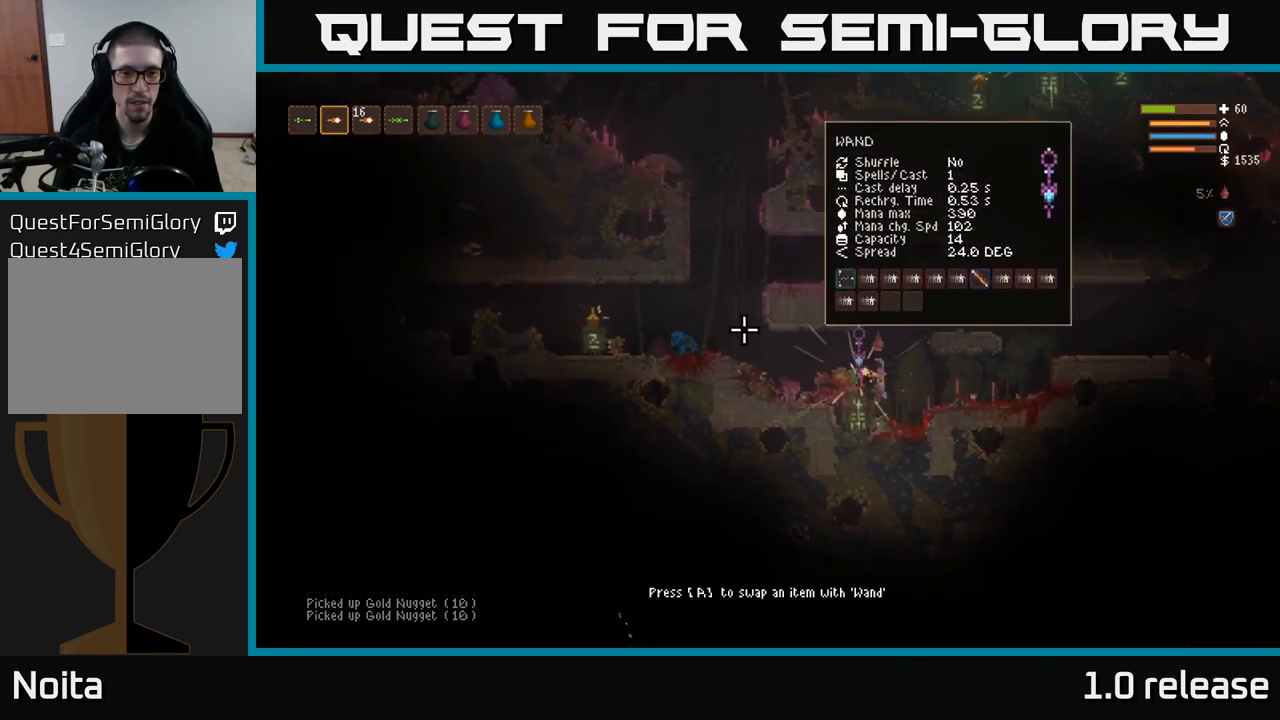
{"buttons": ["L2"], "left_stick": "center", "right_stick": "left", "events": [[184, "R2", "down"], [317, "R2", "up"], [334, "L2", "down"], [417, "left_stick", "center"]]}
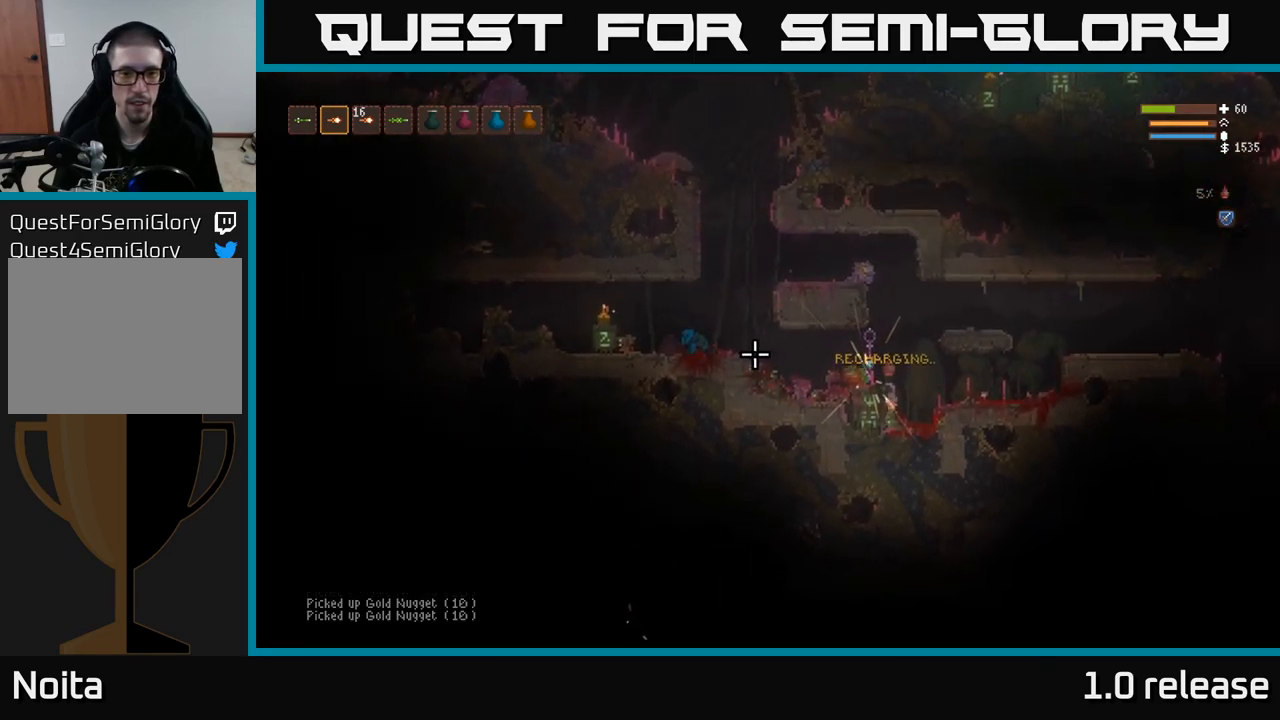
{"buttons": [], "left_stick": "left", "right_stick": "left", "events": [[134, "left_stick", "left"], [434, "L2", "up"]]}
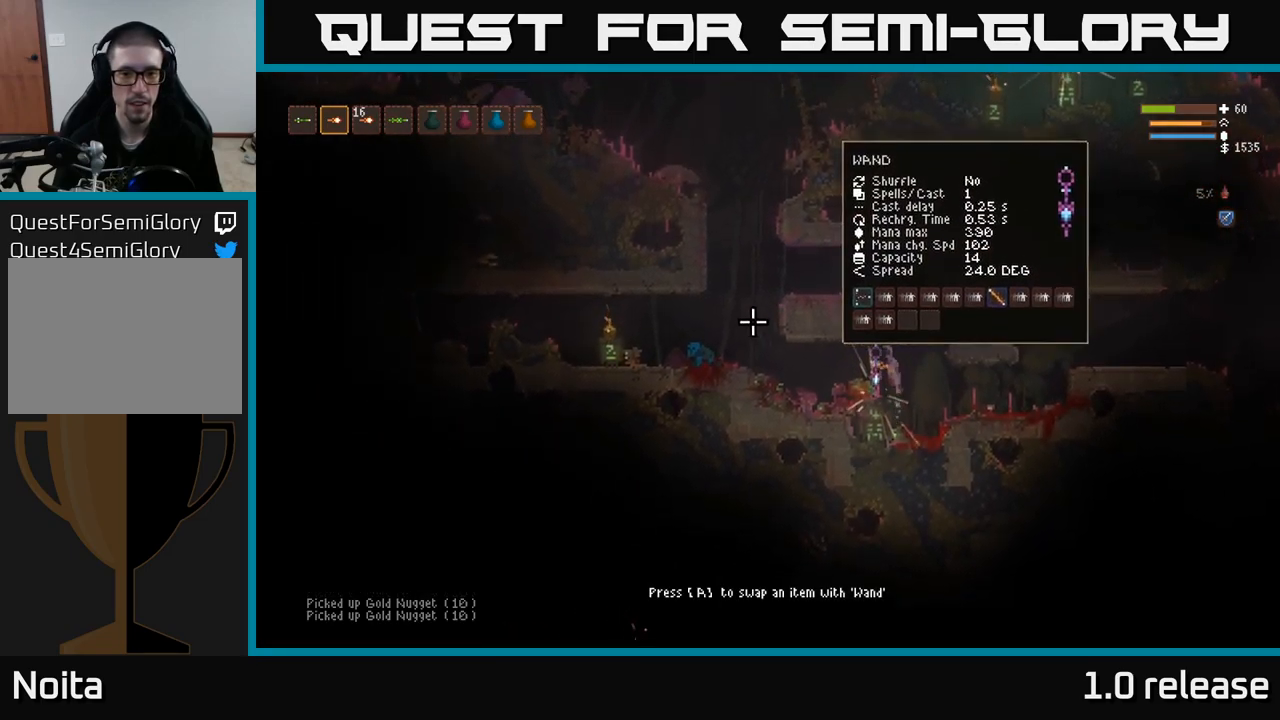
{"buttons": [], "left_stick": "left", "right_stick": "left", "events": []}
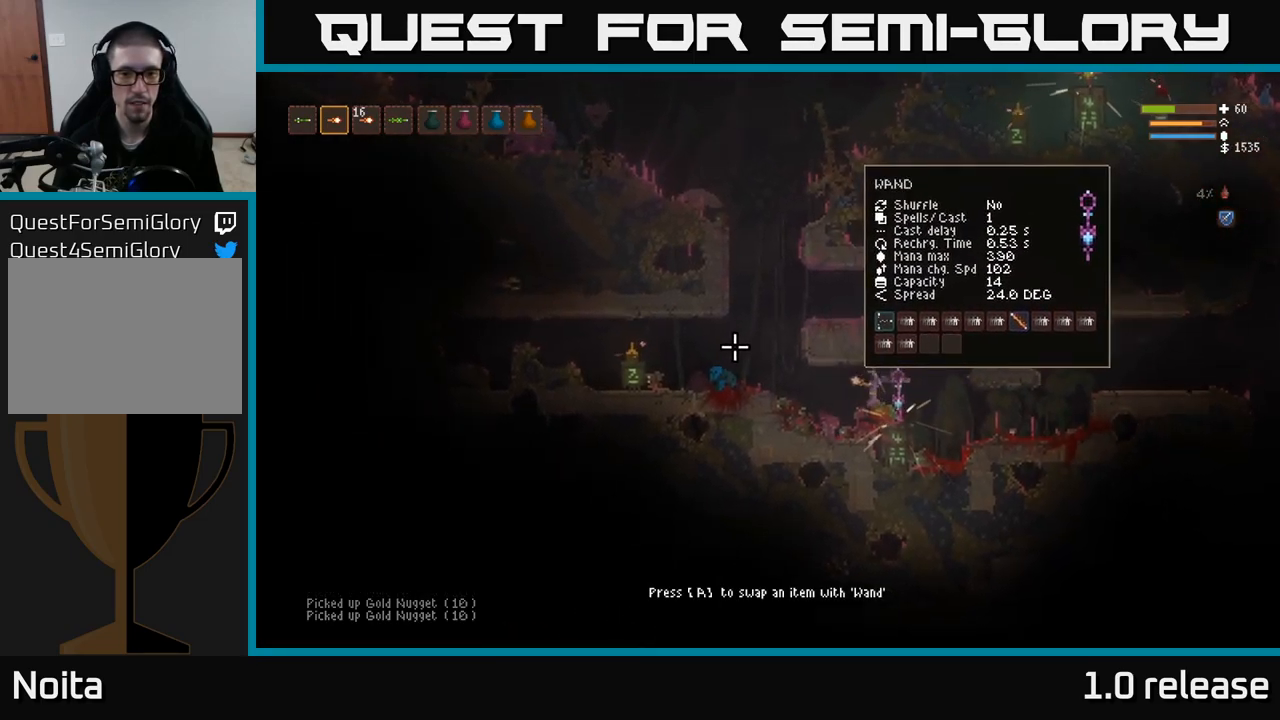
{"buttons": ["L2"], "left_stick": "left", "right_stick": "left", "events": [[17, "R2", "down"], [117, "left_stick", "center"], [134, "R2", "up"], [367, "L2", "down"], [367, "left_stick", "left"]]}
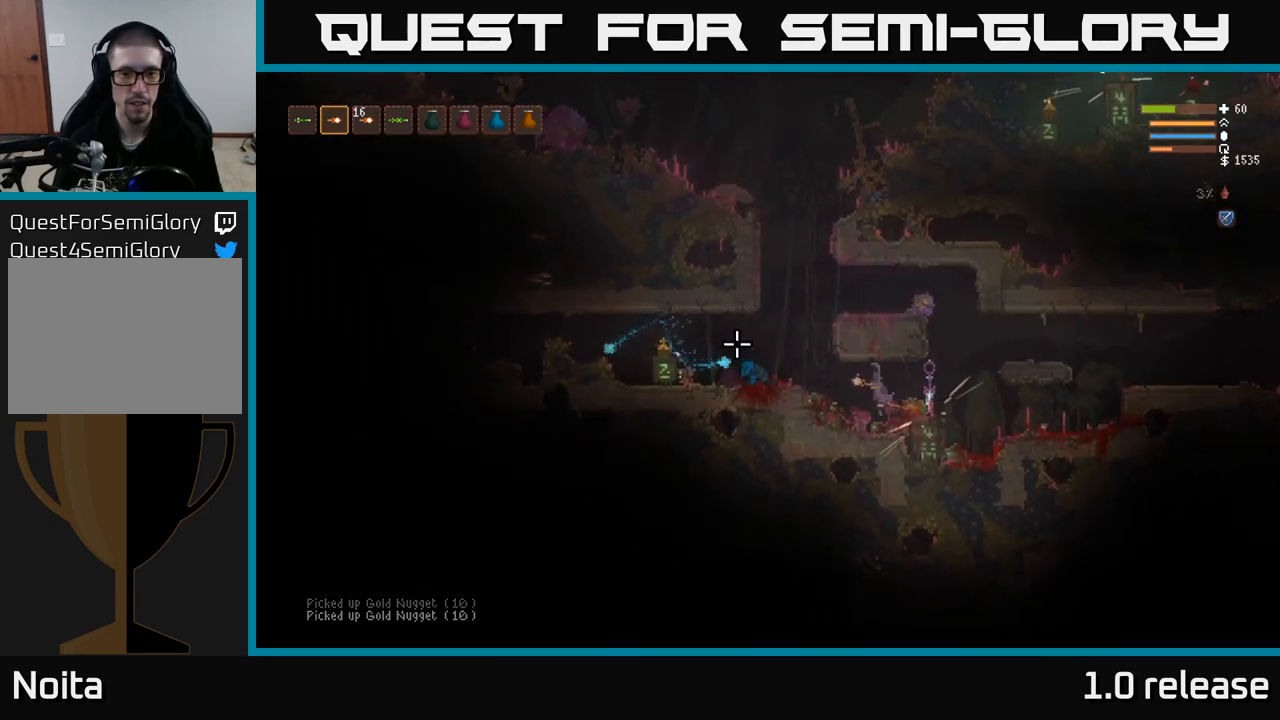
{"buttons": [], "left_stick": "left", "right_stick": "left", "events": [[50, "L2", "up"]]}